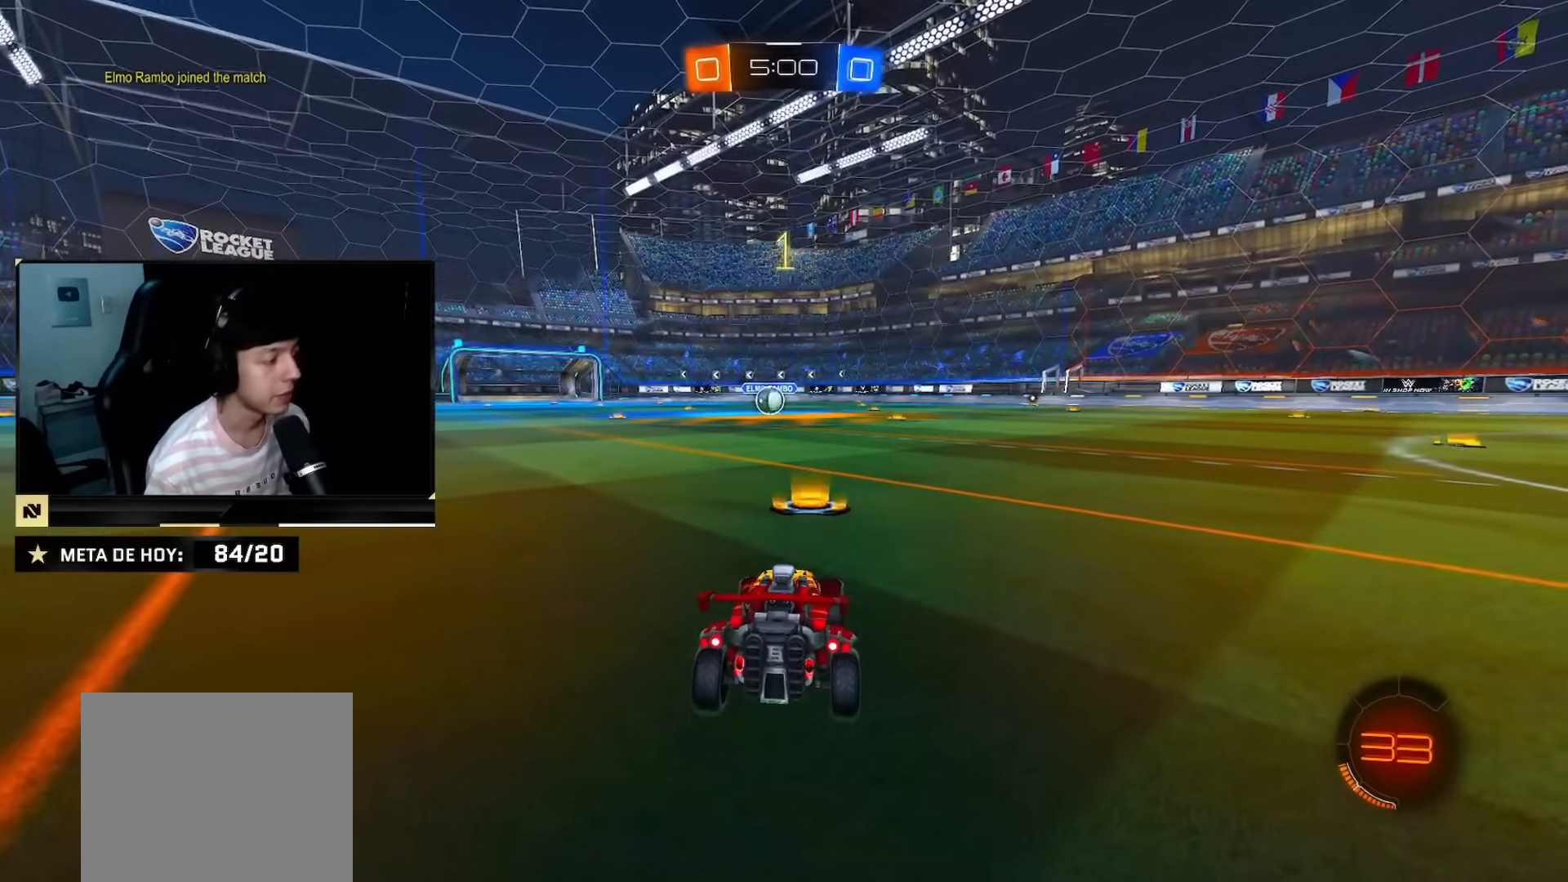
Gameplay with a controller (PlayStation layout); each line is a JSON object with the inputs held at the frame after it. "events" lists button and stick changes between this image and that frame as [ms after this image, input, new state], when the widget could be followed in between. Not read: L2 L3 R3.
{"buttons": ["CIRCLE", "TRIANGLE", "R2"], "left_stick": "center", "right_stick": "center", "events": [[51, "TRIANGLE", "down"], [134, "TRIANGLE", "up"], [201, "TRIANGLE", "down"], [284, "TRIANGLE", "up"], [501, "TRIANGLE", "down"]]}
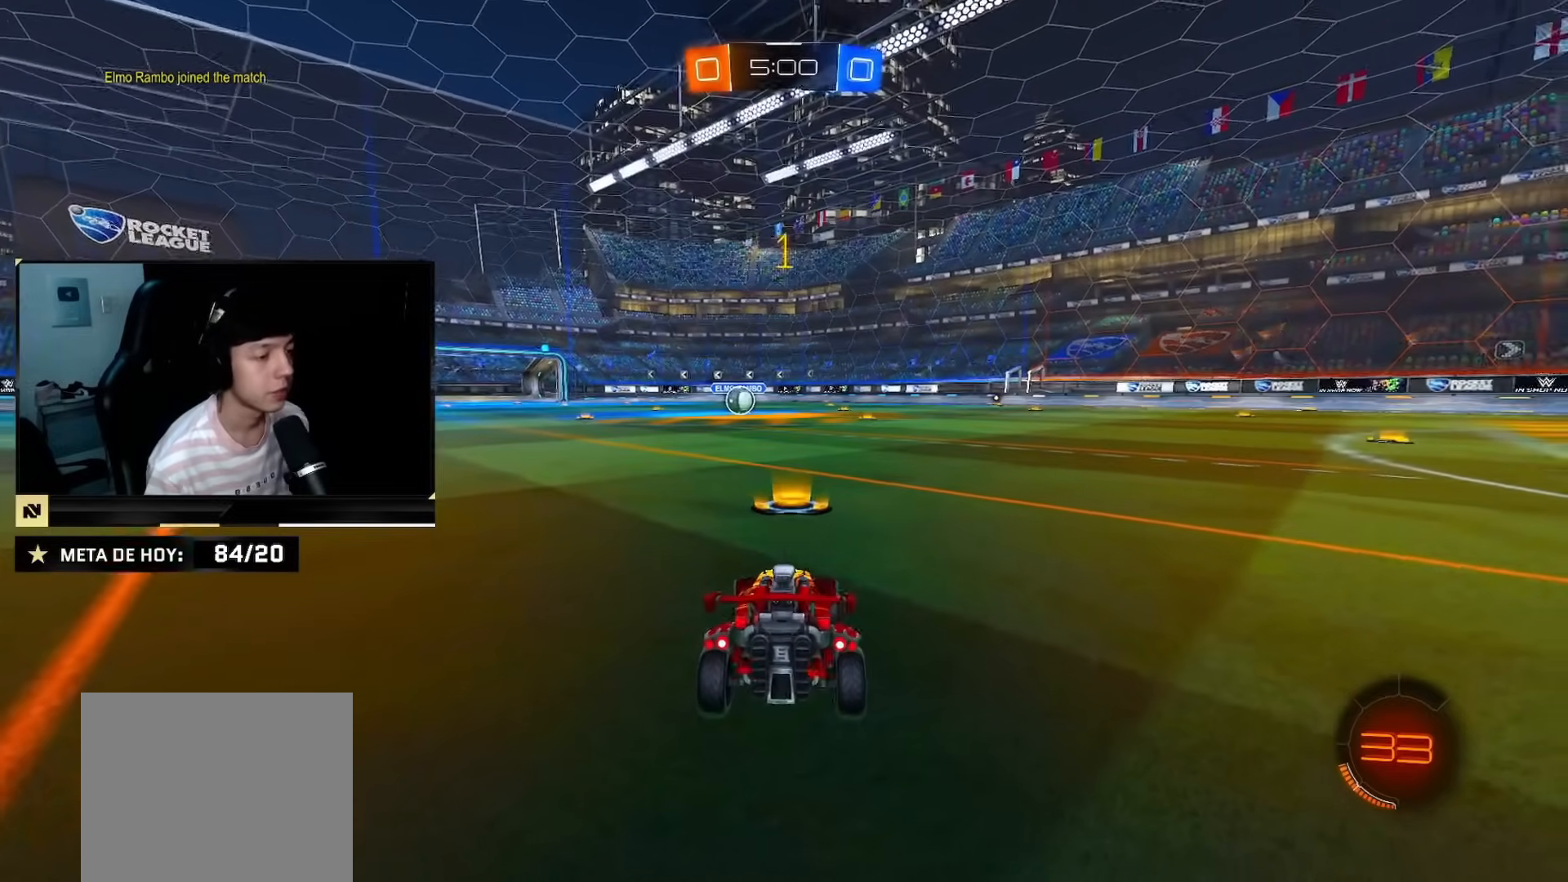
{"buttons": ["CIRCLE", "R2"], "left_stick": "center", "right_stick": "center", "events": [[67, "TRIANGLE", "up"], [234, "TRIANGLE", "down"], [300, "TRIANGLE", "up"]]}
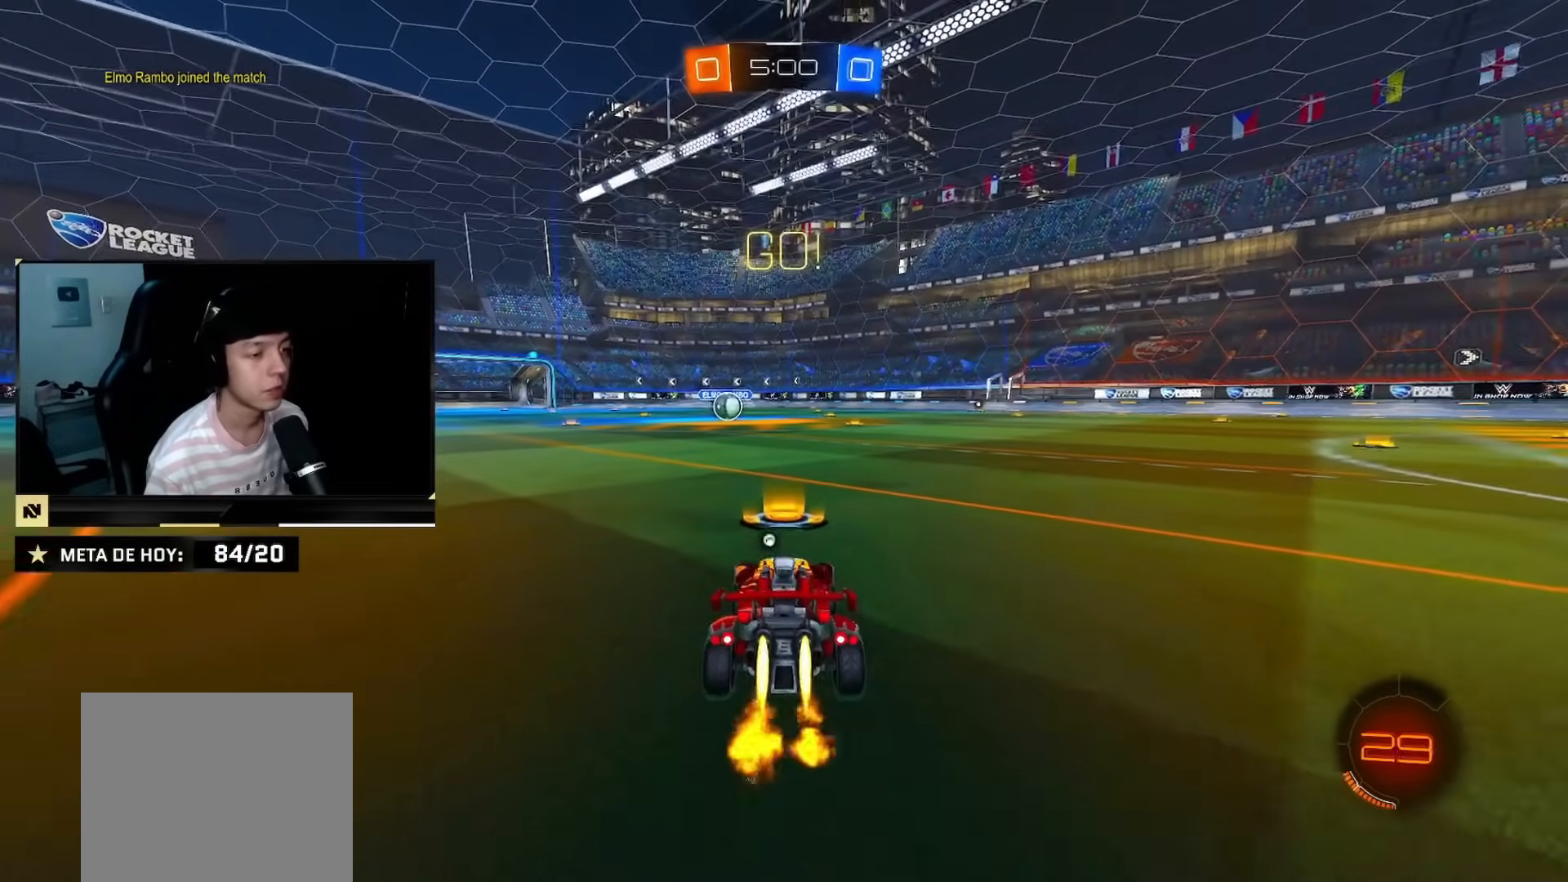
{"buttons": ["CIRCLE", "R2"], "left_stick": "down", "right_stick": "center", "events": [[134, "left_stick", "down-right"], [184, "CROSS", "down"], [234, "CROSS", "up"], [251, "left_stick", "up-left"], [301, "CROSS", "down"], [368, "left_stick", "down"], [401, "CROSS", "up"]]}
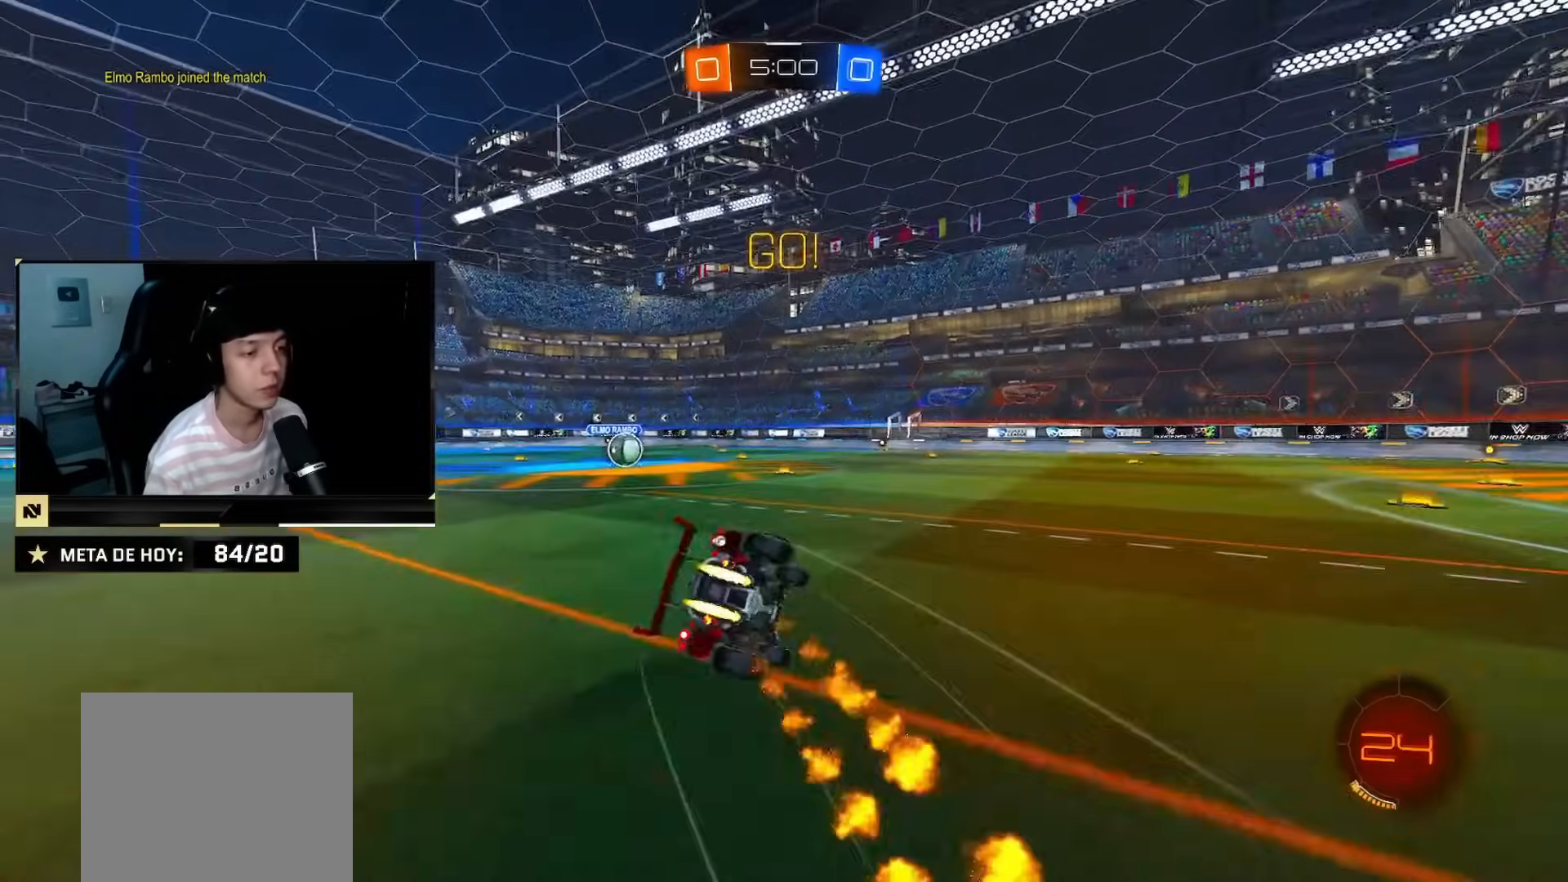
{"buttons": ["CIRCLE", "TRIANGLE", "R2"], "left_stick": "down-left", "right_stick": "center", "events": [[284, "left_stick", "down-left"], [350, "TRIANGLE", "down"]]}
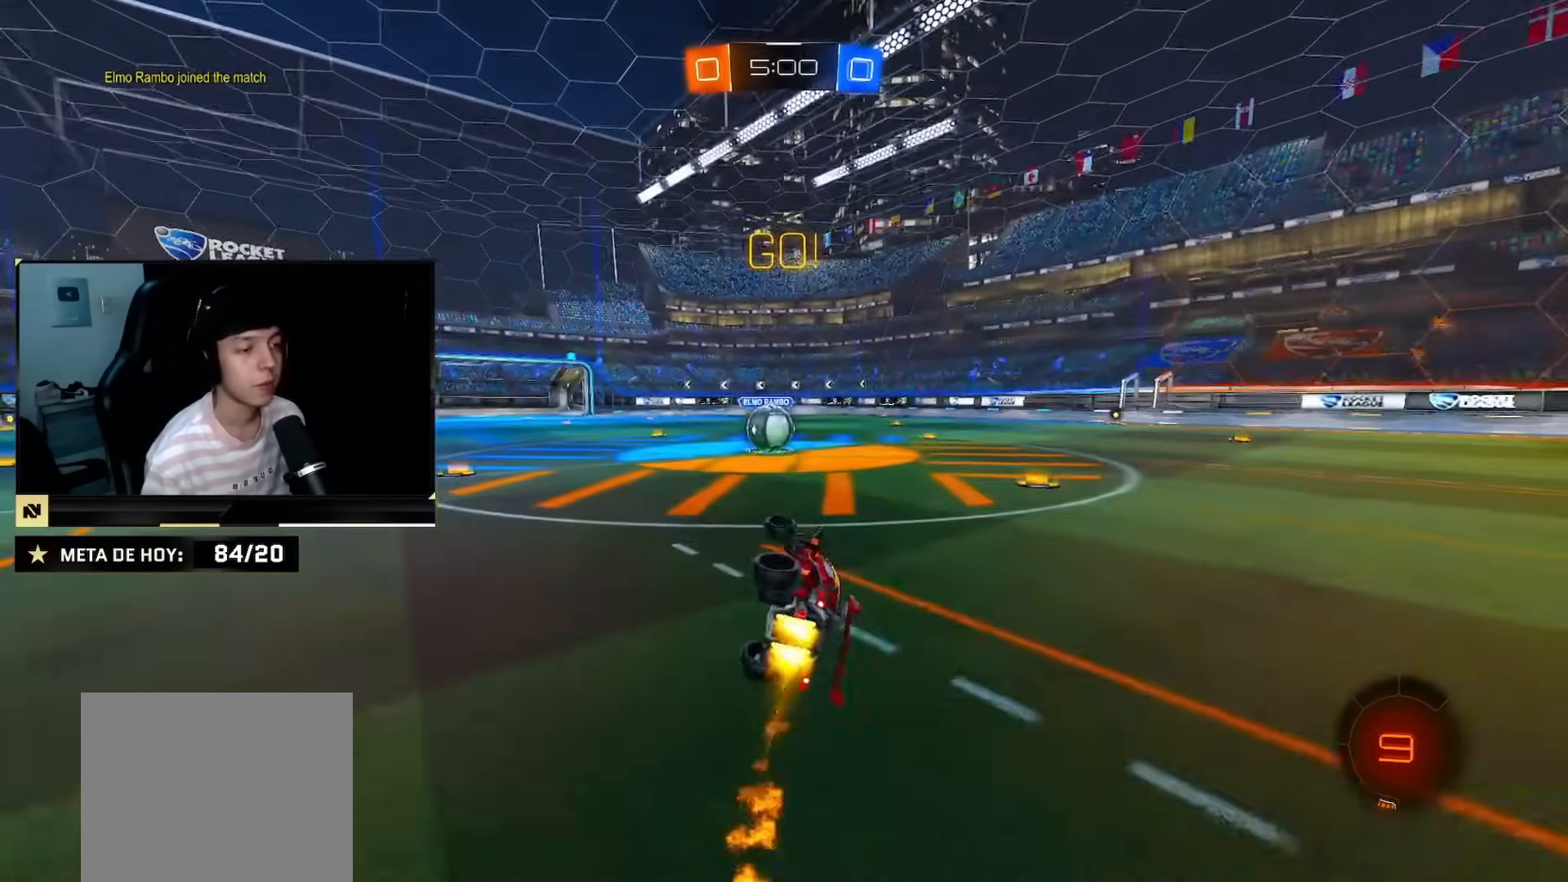
{"buttons": ["CROSS", "CIRCLE", "R2"], "left_stick": "center", "right_stick": "center", "events": [[101, "TRIANGLE", "up"], [151, "left_stick", "center"], [184, "CIRCLE", "up"], [384, "CIRCLE", "down"], [451, "CROSS", "down"]]}
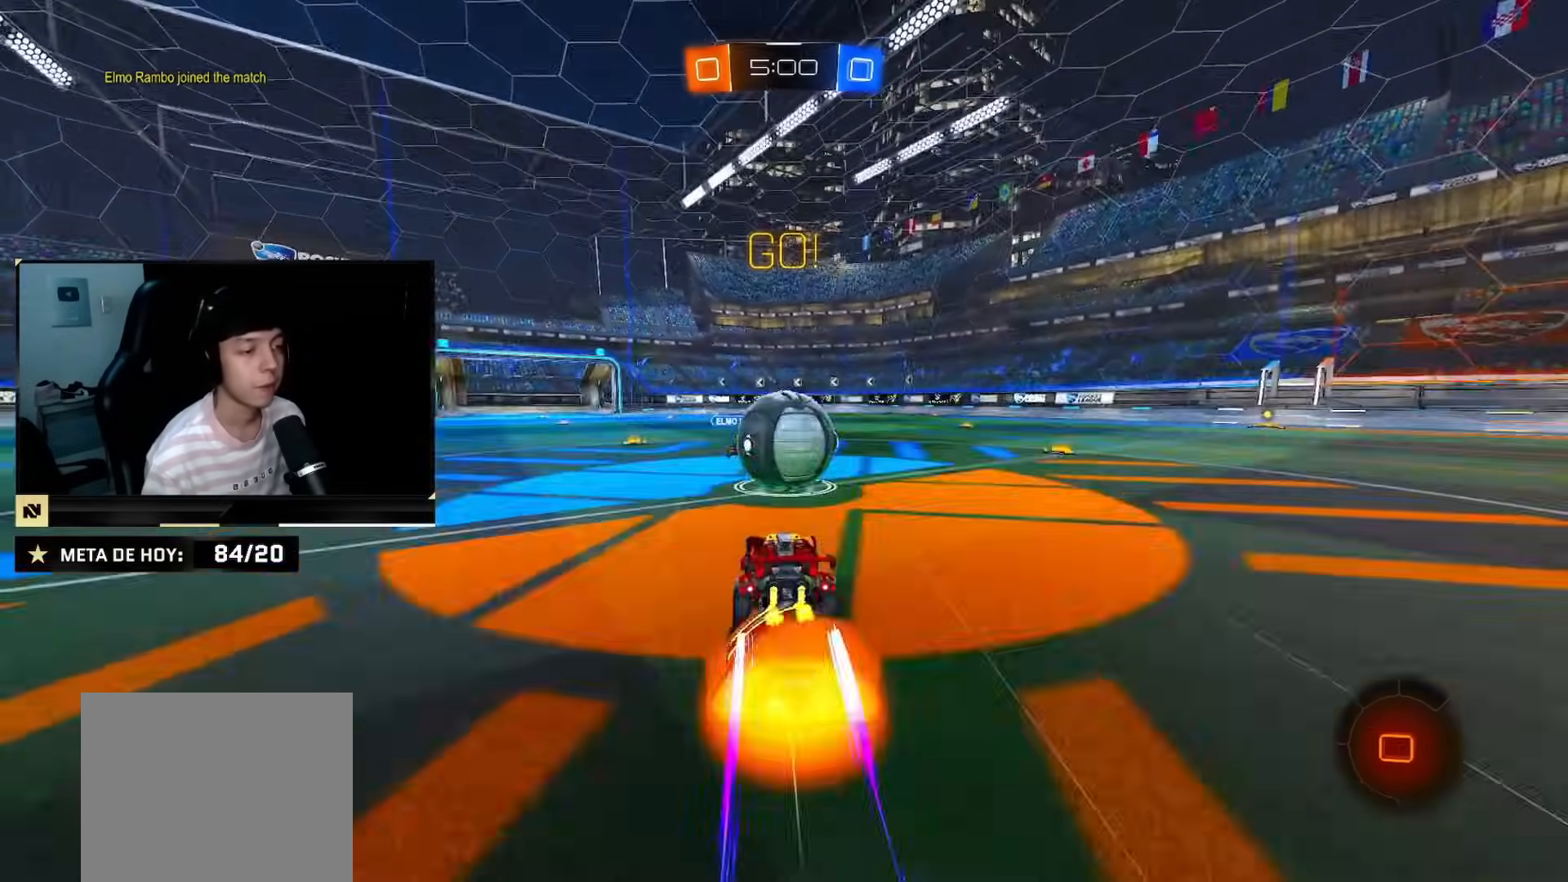
{"buttons": ["R2"], "left_stick": "down-right", "right_stick": "center", "events": [[33, "left_stick", "right"], [67, "CROSS", "up"], [133, "CROSS", "down"], [267, "CROSS", "up"], [267, "left_stick", "down-right"], [317, "CIRCLE", "up"]]}
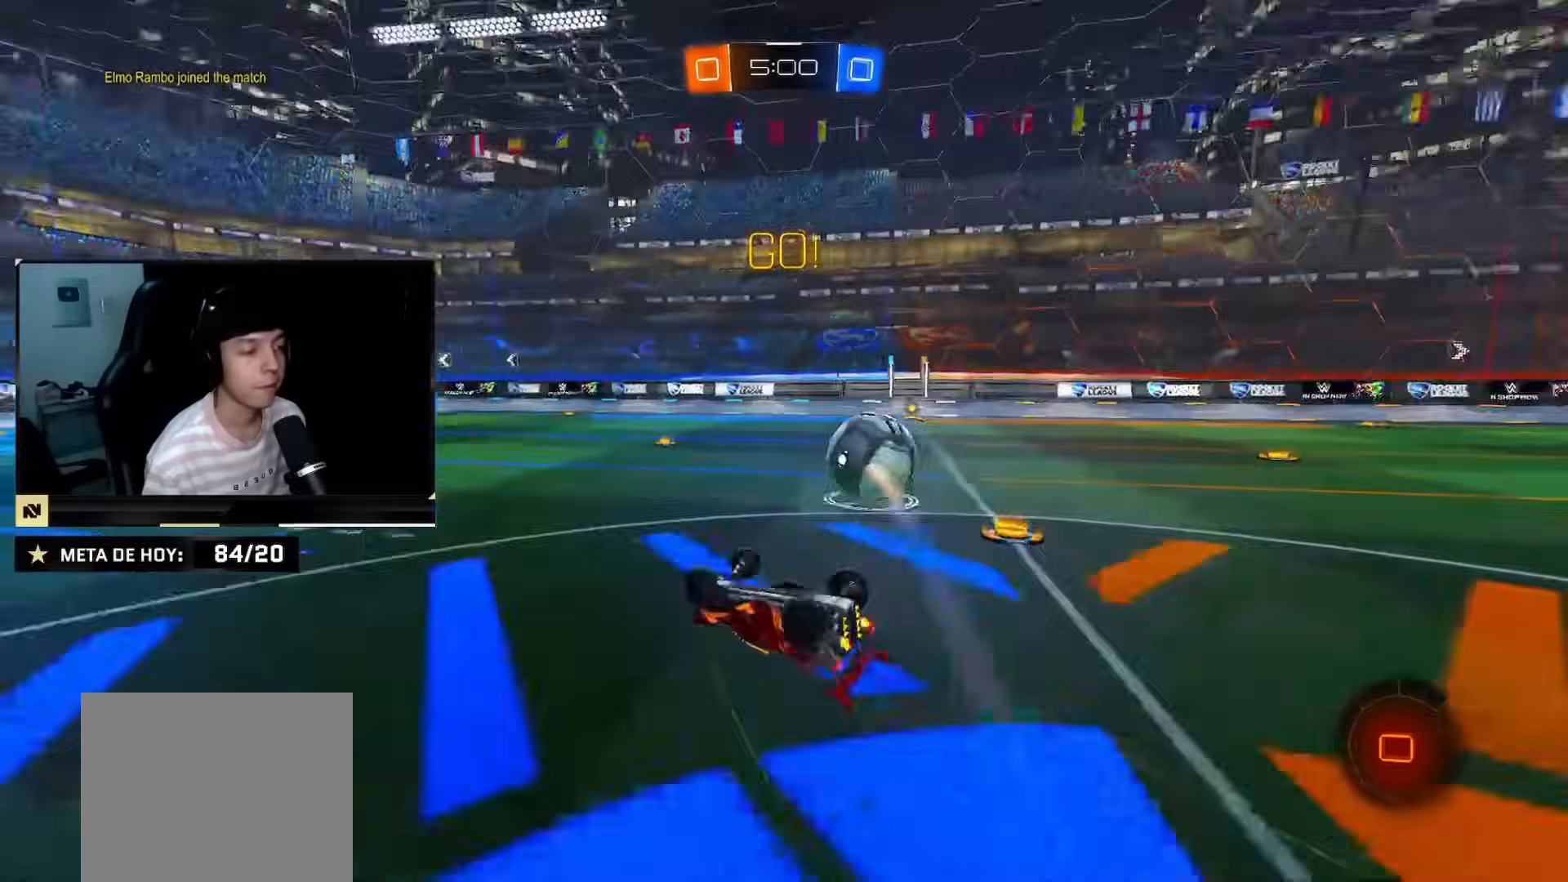
{"buttons": ["R2"], "left_stick": "up-right", "right_stick": "center", "events": [[51, "left_stick", "up-right"], [184, "SQUARE", "down"], [267, "SQUARE", "up"], [351, "SQUARE", "down"], [368, "left_stick", "center"], [418, "left_stick", "up-right"], [451, "SQUARE", "up"]]}
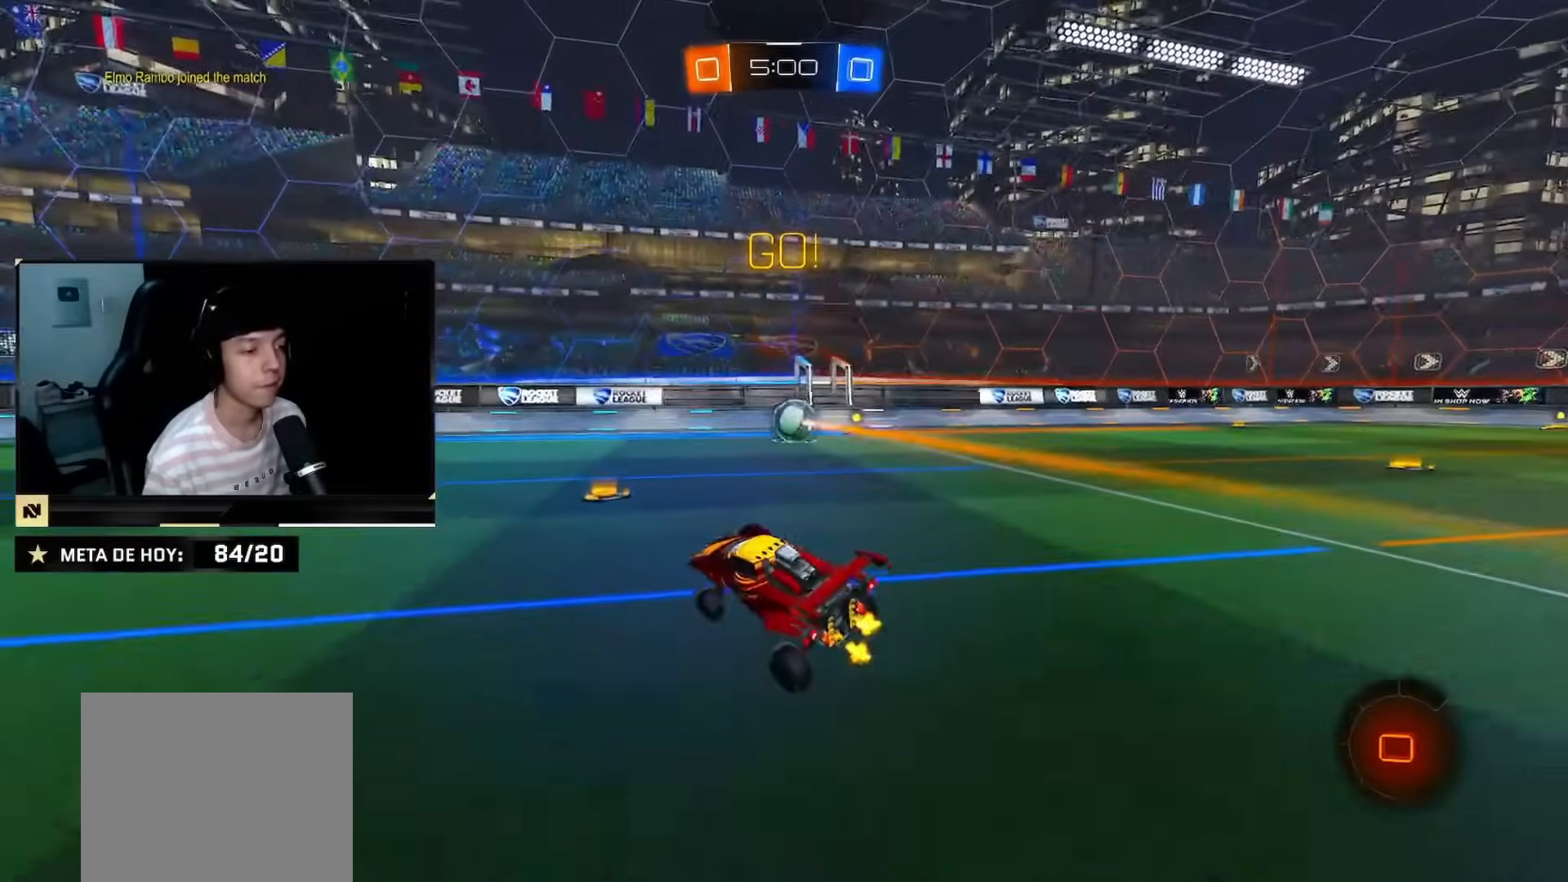
{"buttons": ["CIRCLE", "TRIANGLE", "R2"], "left_stick": "right", "right_stick": "center", "events": [[83, "left_stick", "center"], [217, "CIRCLE", "down"], [217, "left_stick", "right"], [467, "TRIANGLE", "down"]]}
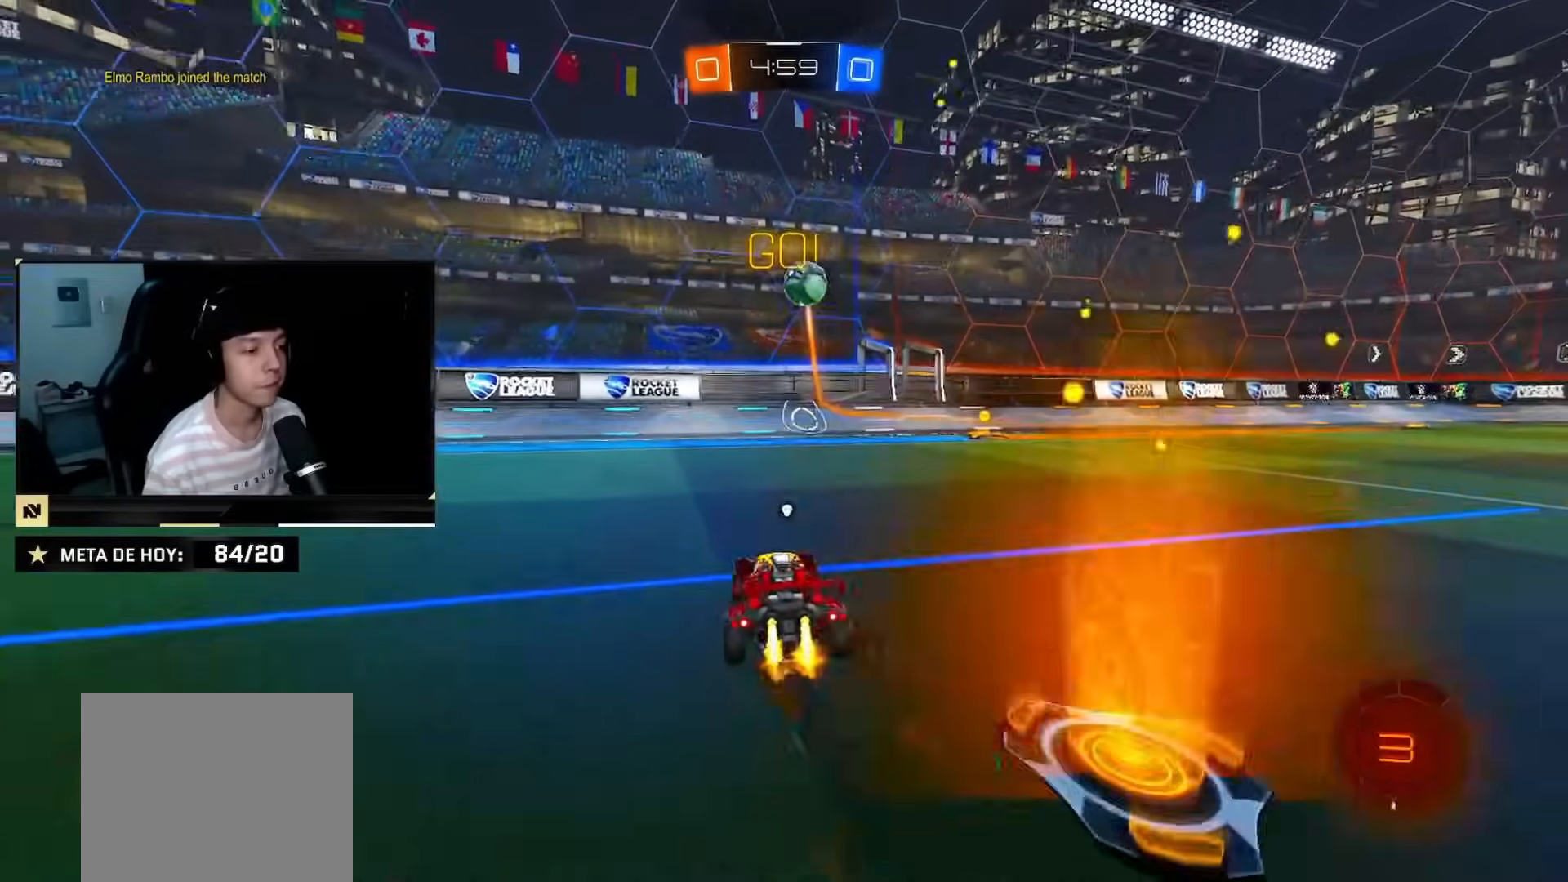
{"buttons": ["R2"], "left_stick": "right", "right_stick": "center", "events": [[117, "left_stick", "center"], [167, "TRIANGLE", "up"], [201, "left_stick", "right"], [317, "TRIANGLE", "down"], [418, "left_stick", "center"], [451, "CIRCLE", "up"], [451, "TRIANGLE", "up"], [501, "left_stick", "right"]]}
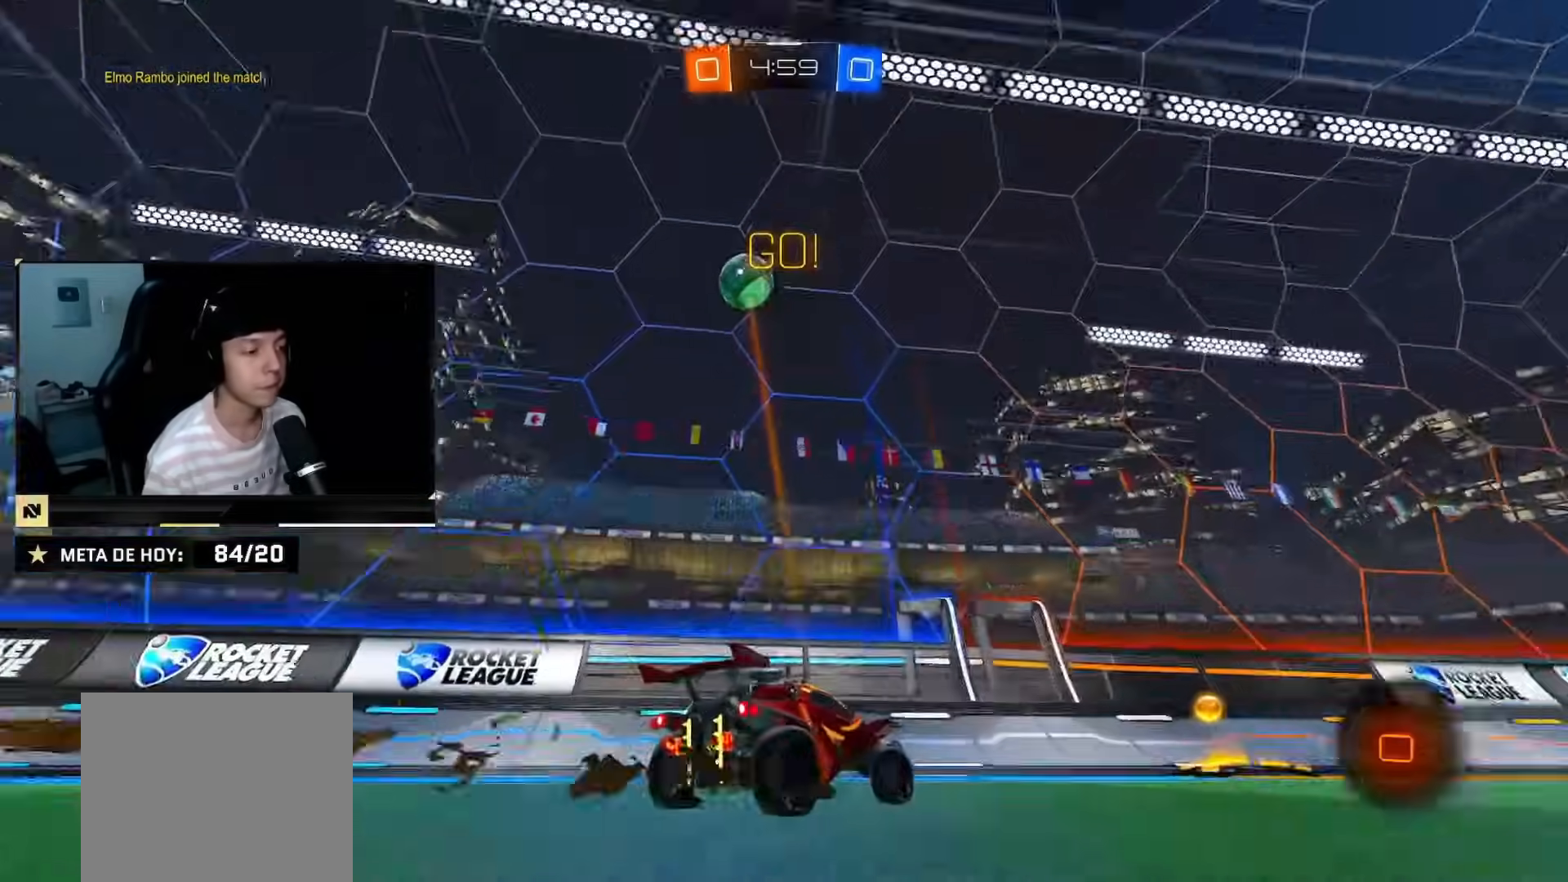
{"buttons": ["SQUARE", "R2"], "left_stick": "right", "right_stick": "center", "events": [[67, "SQUARE", "down"], [267, "SQUARE", "up"], [417, "SQUARE", "down"]]}
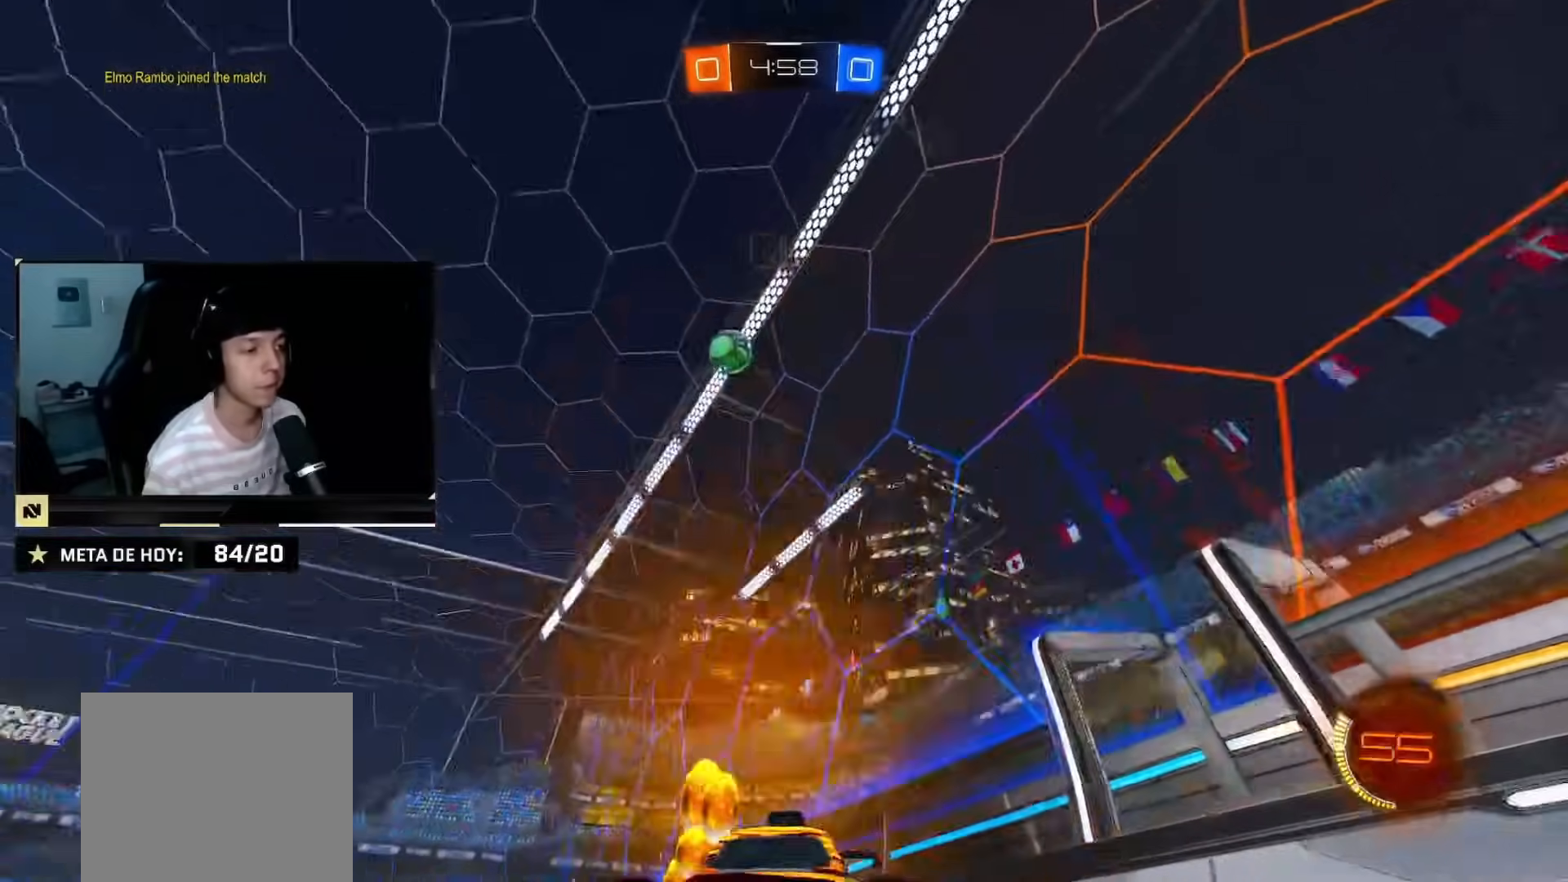
{"buttons": ["R2"], "left_stick": "right", "right_stick": "center", "events": [[51, "SQUARE", "up"]]}
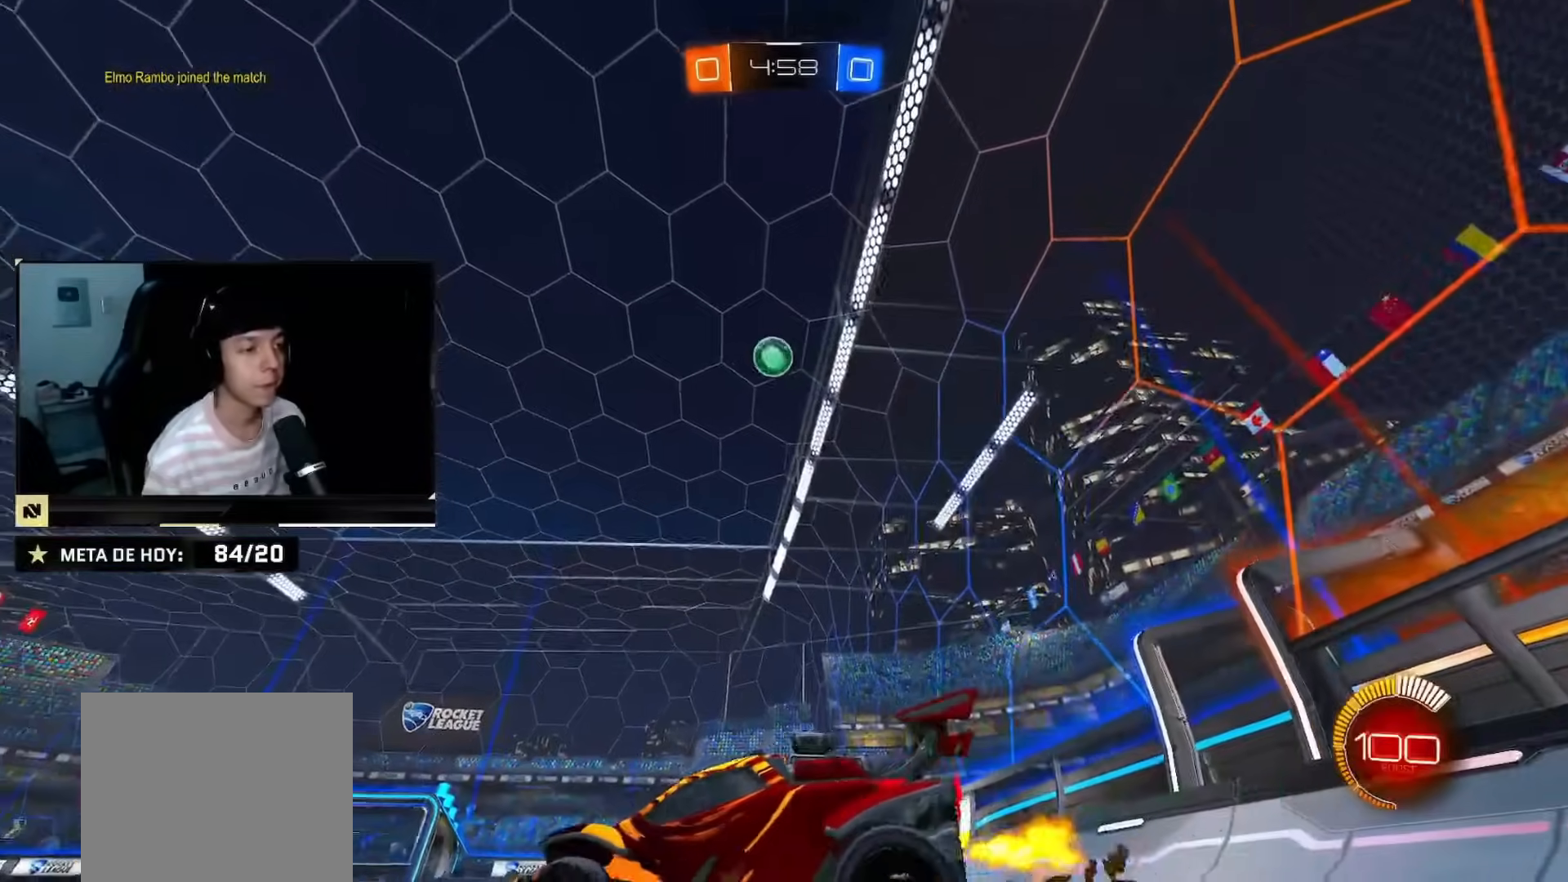
{"buttons": ["CROSS", "CIRCLE", "R2"], "left_stick": "down-right", "right_stick": "center", "events": [[200, "CIRCLE", "down"], [234, "left_stick", "center"], [350, "left_stick", "down-right"], [384, "CROSS", "down"]]}
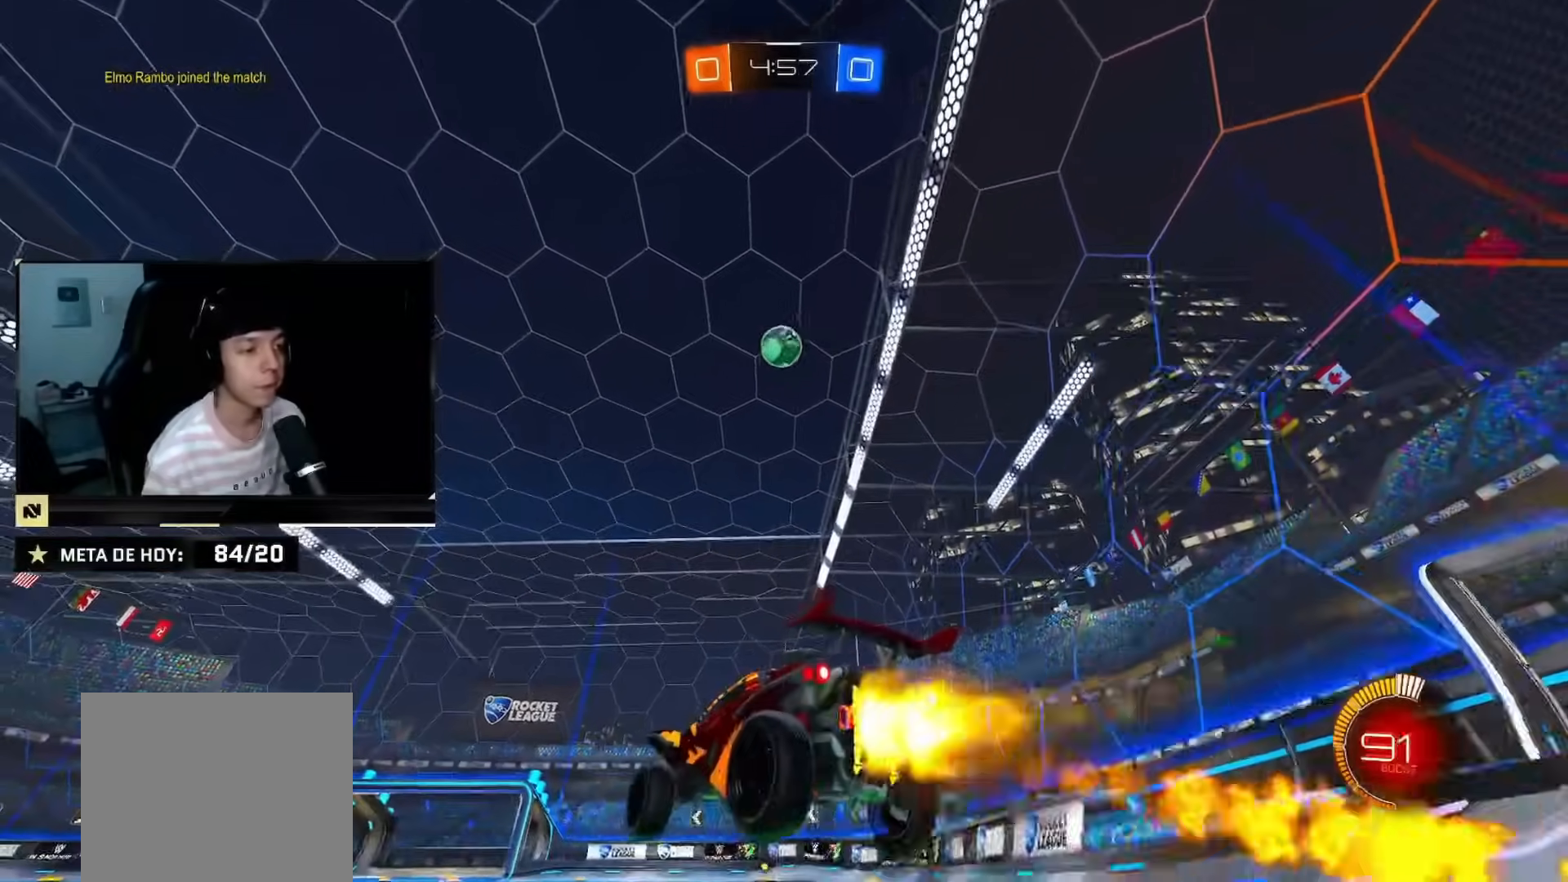
{"buttons": ["CIRCLE", "R2"], "left_stick": "center", "right_stick": "center", "events": [[67, "CIRCLE", "up"], [67, "left_stick", "center"], [184, "CROSS", "up"], [201, "left_stick", "down-right"], [251, "CIRCLE", "down"], [301, "CROSS", "down"], [368, "left_stick", "left"], [434, "CROSS", "up"], [468, "left_stick", "center"]]}
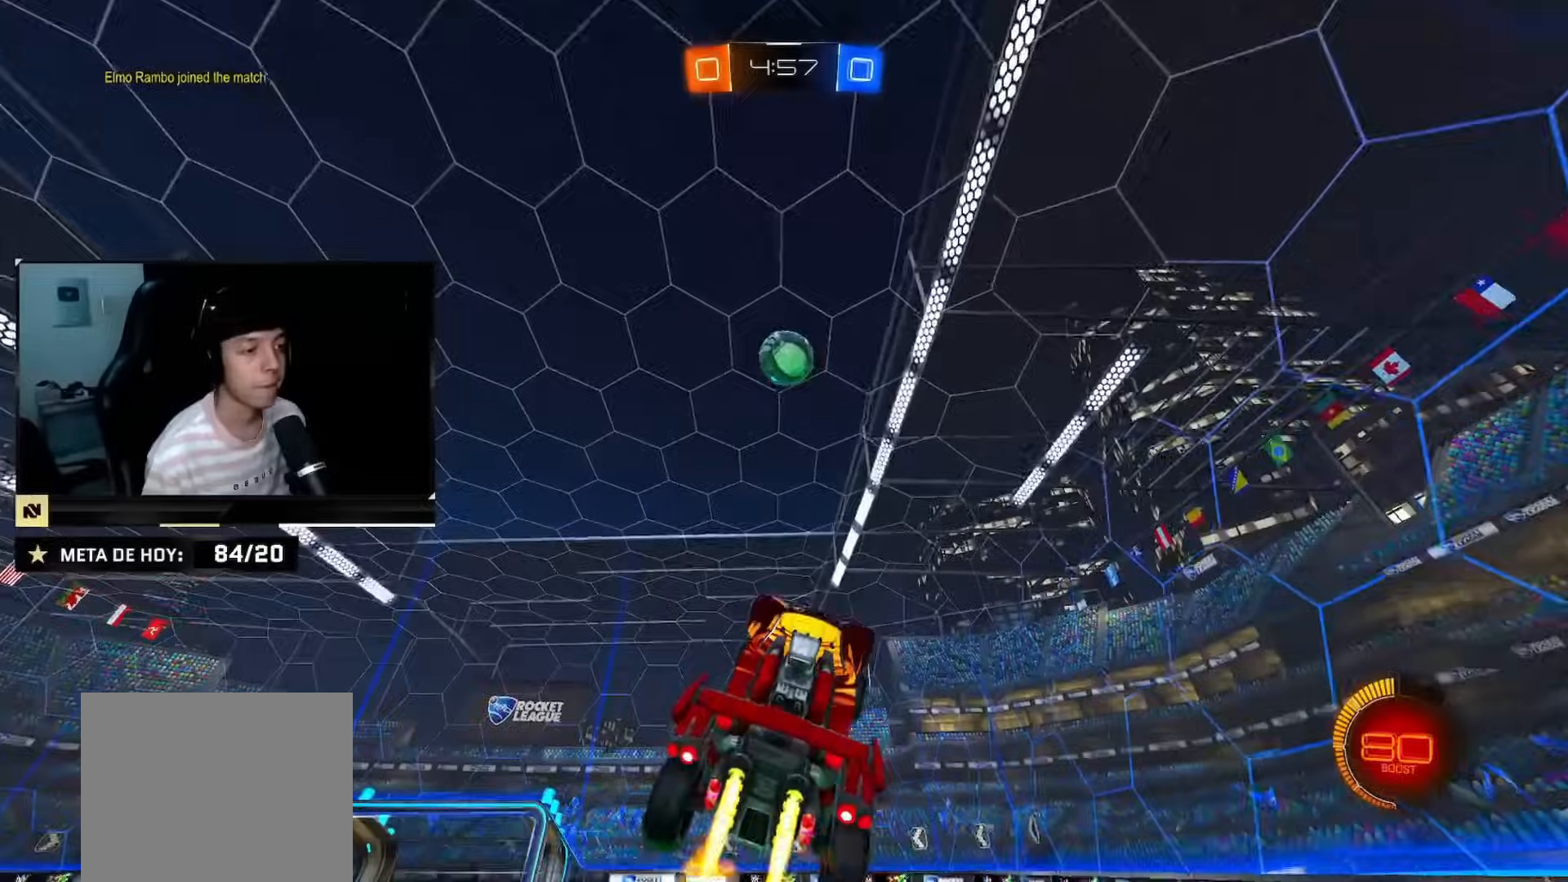
{"buttons": ["R2"], "left_stick": "left", "right_stick": "center", "events": [[217, "left_stick", "left"], [384, "CIRCLE", "up"]]}
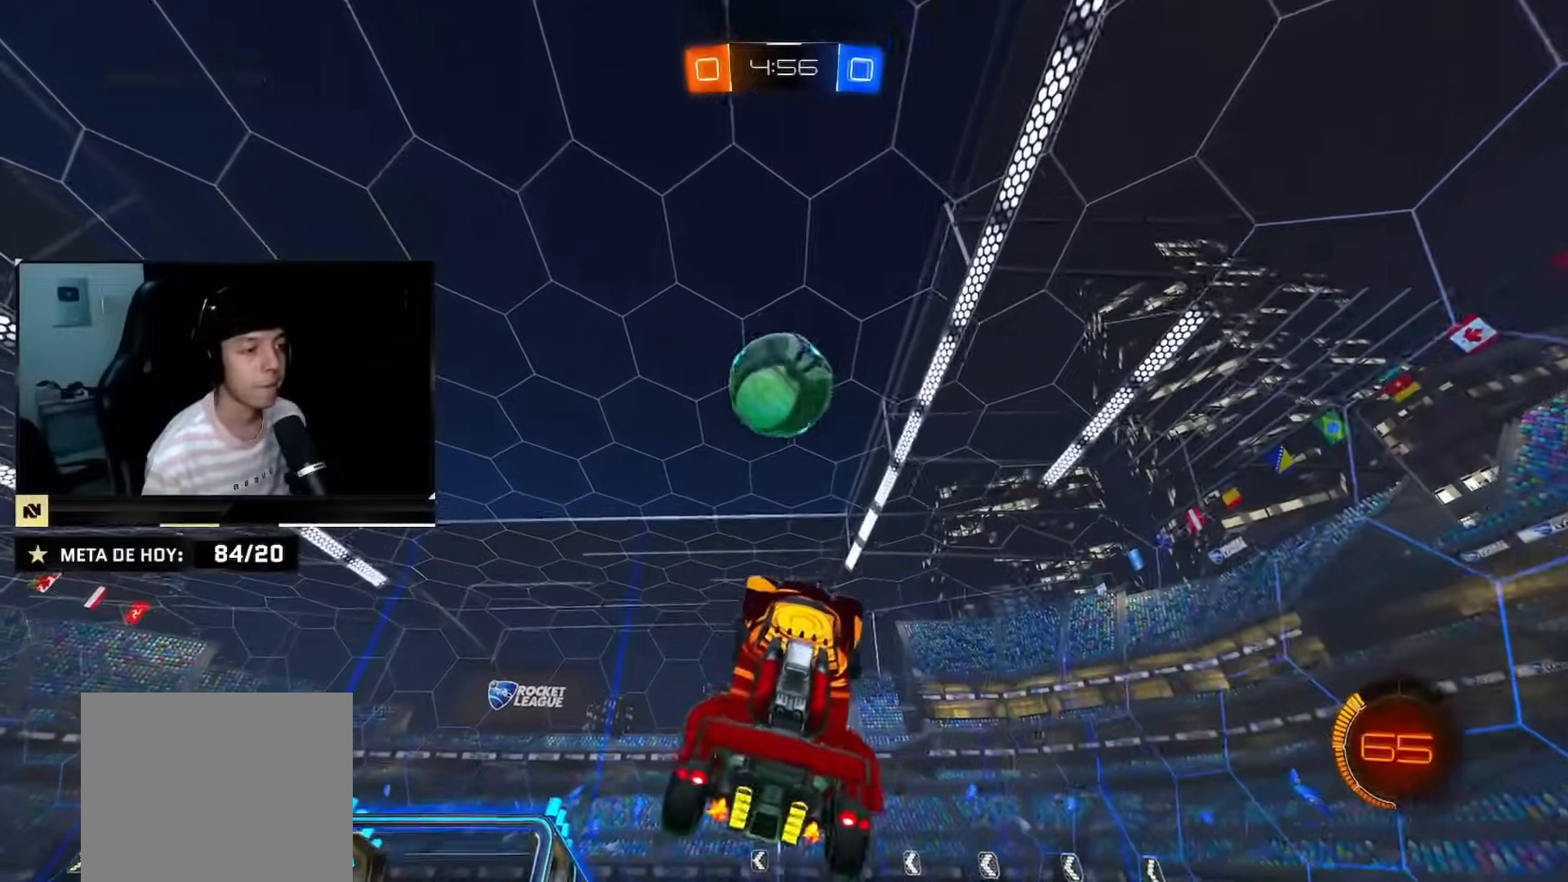
{"buttons": ["R2"], "left_stick": "right", "right_stick": "center", "events": [[17, "CIRCLE", "down"], [51, "left_stick", "center"], [201, "left_stick", "left"], [334, "CIRCLE", "up"], [451, "left_stick", "right"]]}
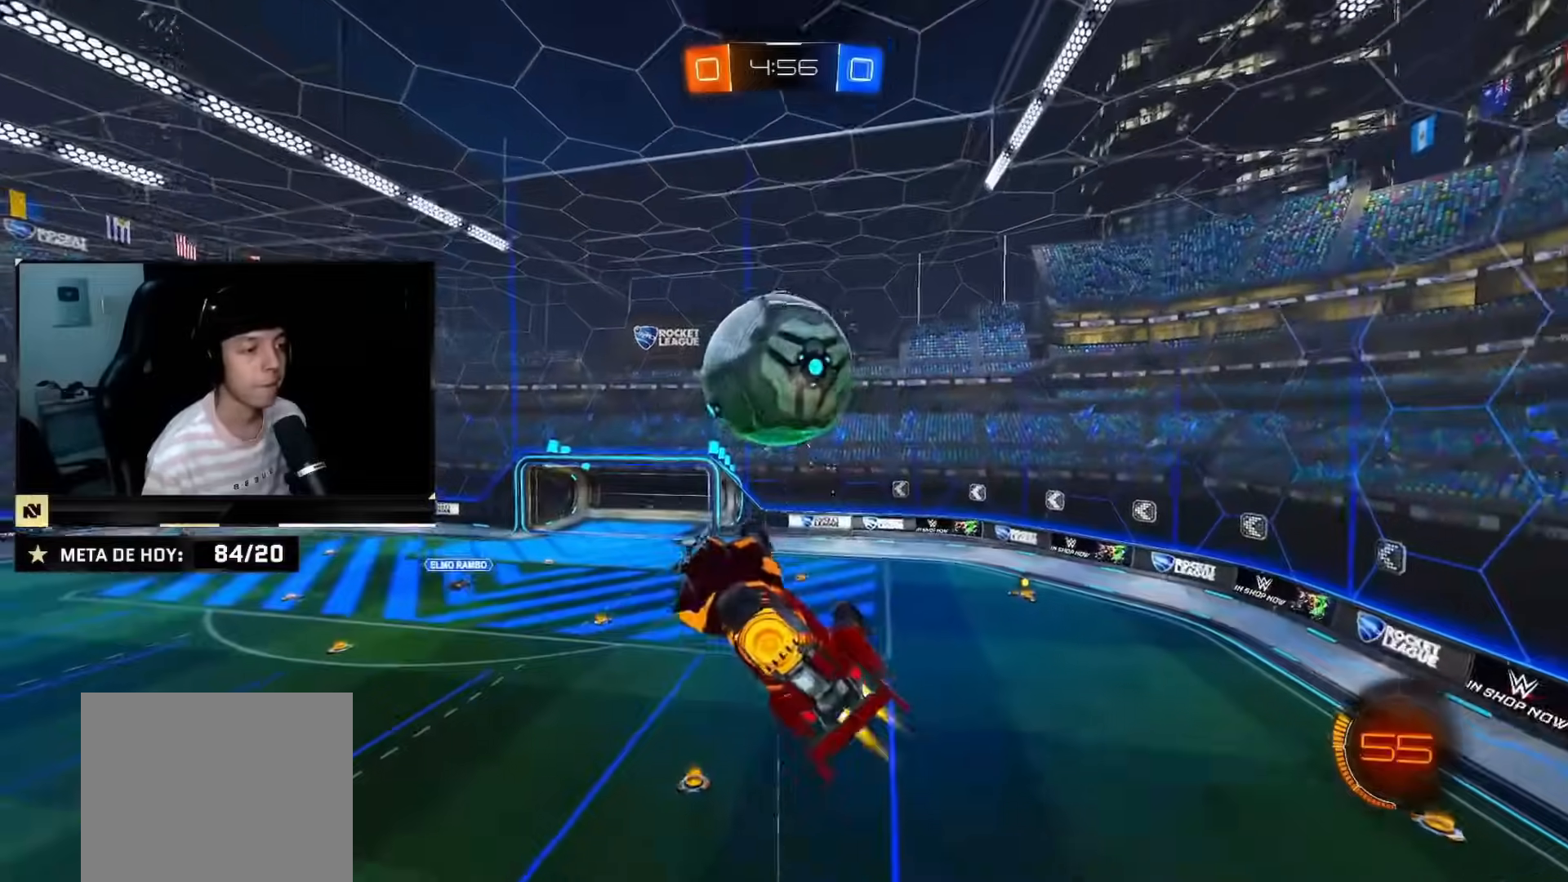
{"buttons": ["R2"], "left_stick": "down", "right_stick": "center"}
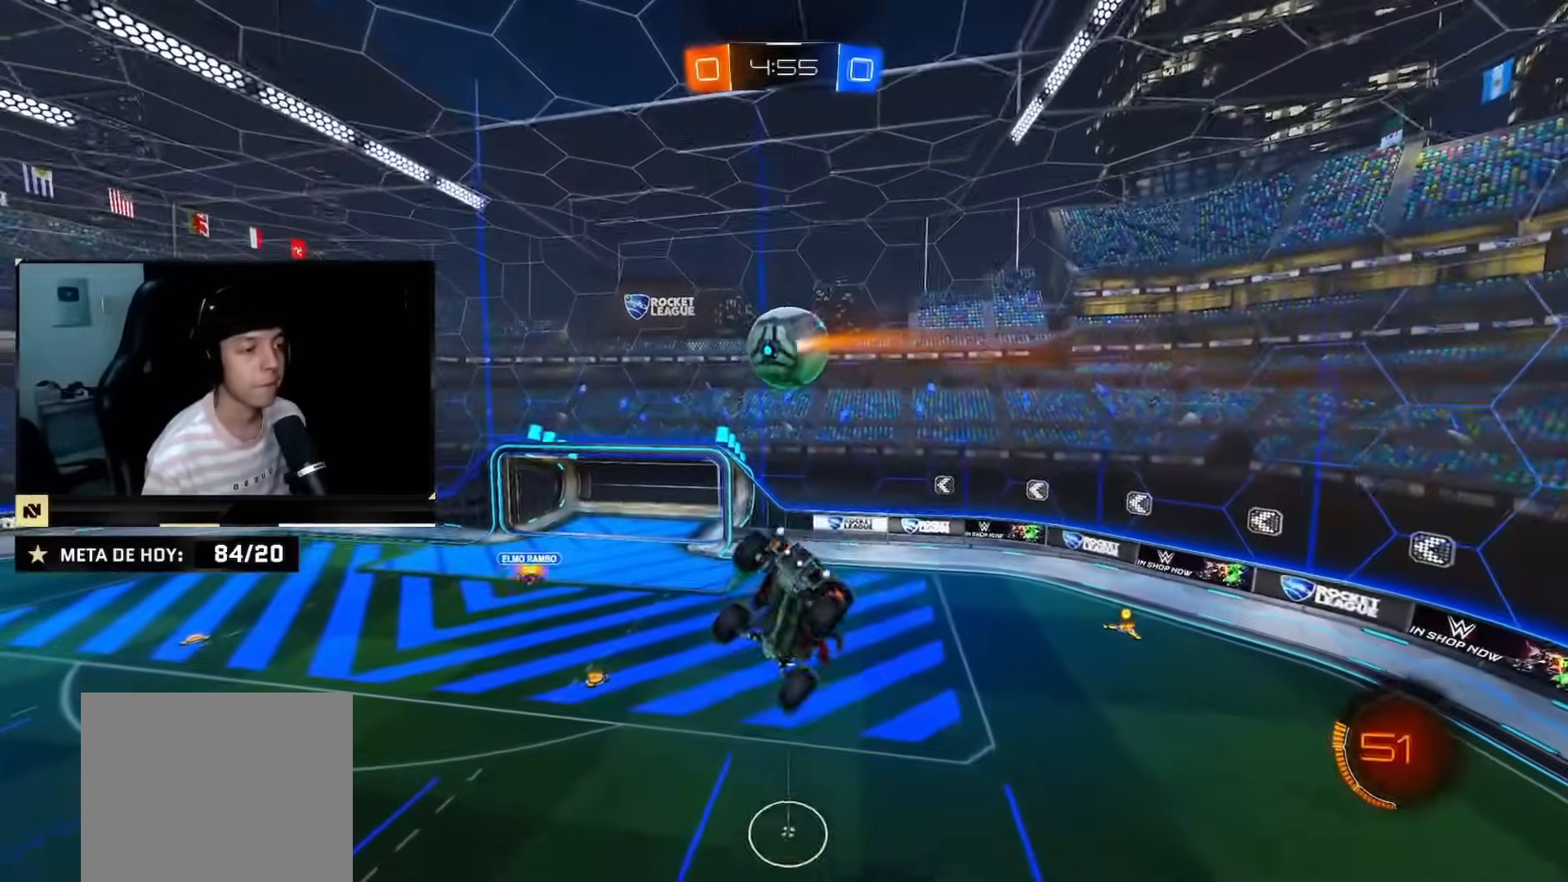
{"buttons": ["CIRCLE", "R2"], "left_stick": "right", "right_stick": "center", "events": [[84, "left_stick", "right"], [184, "CIRCLE", "down"], [251, "left_stick", "down-right"], [284, "CIRCLE", "up"], [351, "left_stick", "right"], [368, "CIRCLE", "down"]]}
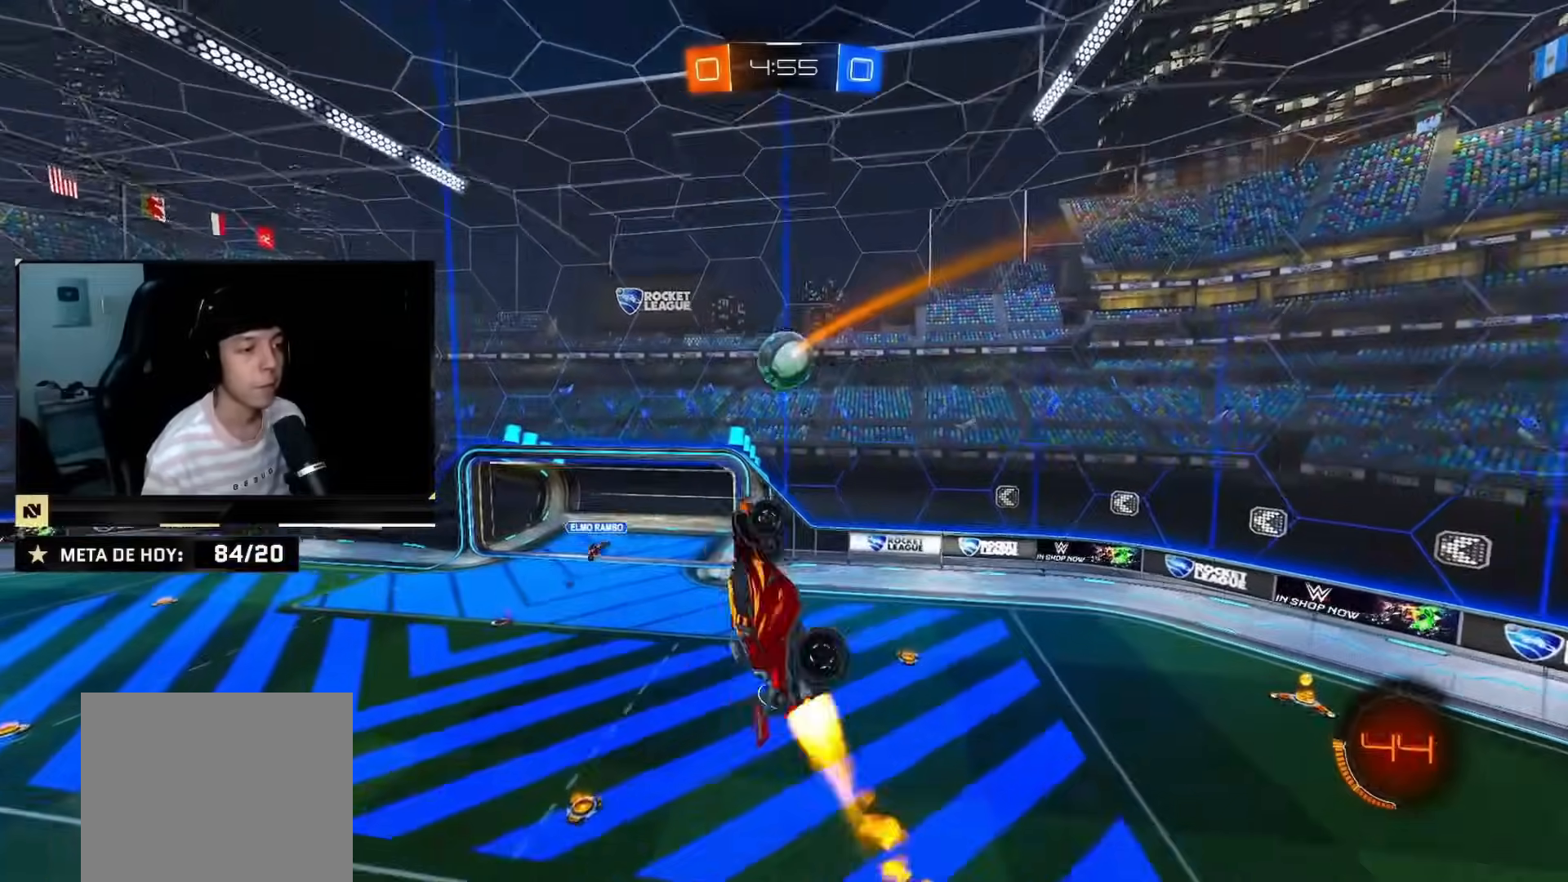
{"buttons": ["R2"], "left_stick": "right", "right_stick": "center", "events": [[117, "CIRCLE", "up"], [234, "CIRCLE", "down"], [267, "left_stick", "down-right"], [384, "CIRCLE", "up"], [500, "left_stick", "right"]]}
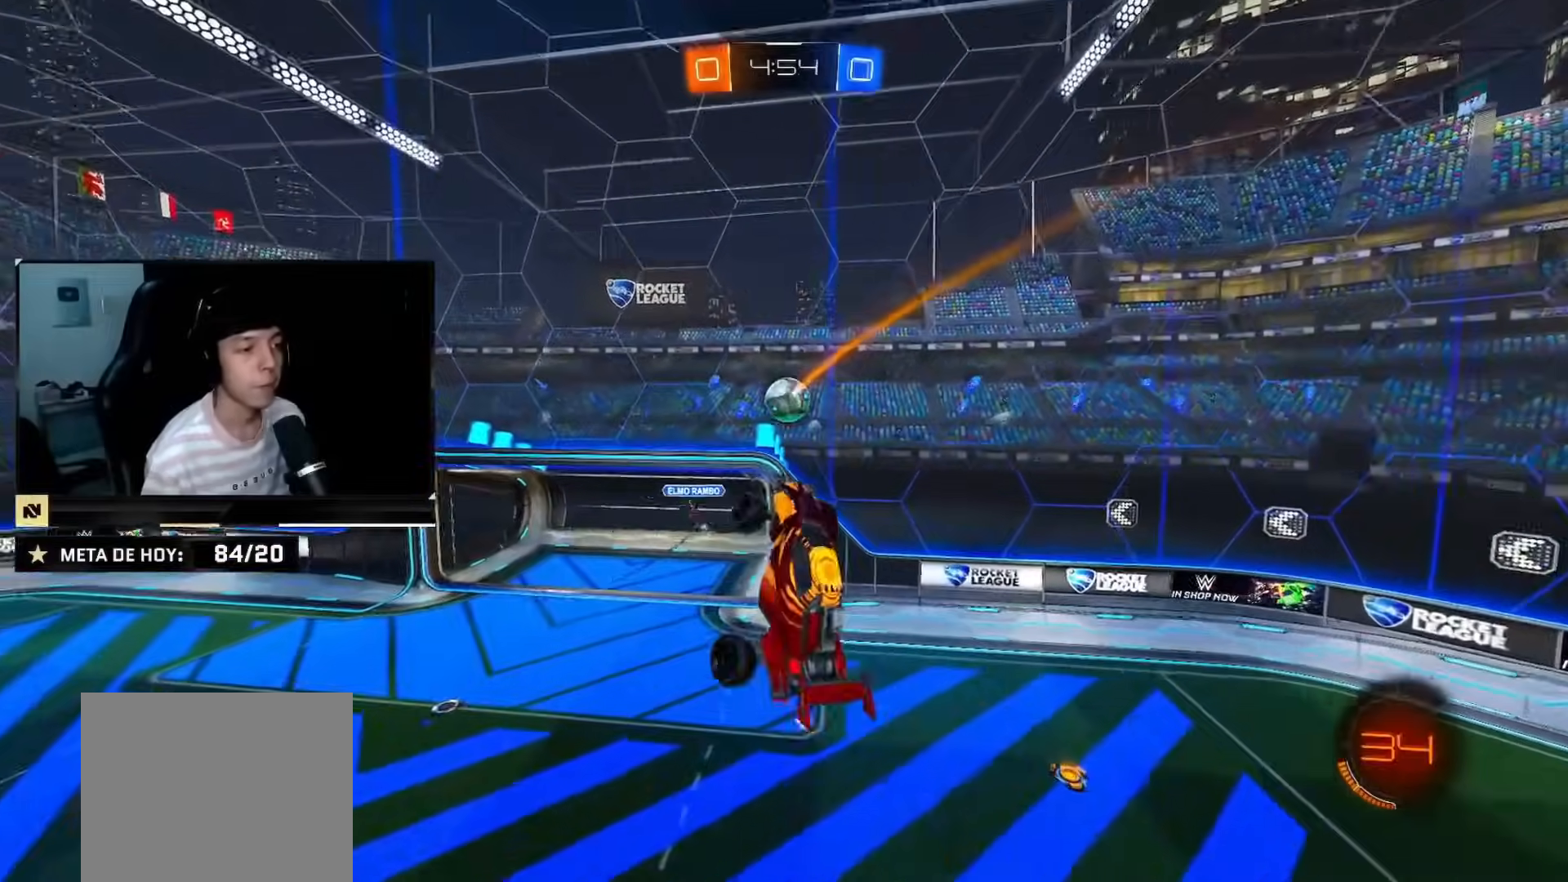
{"buttons": ["CIRCLE", "R2"], "left_stick": "center", "right_stick": "center", "events": [[17, "CIRCLE", "down"], [184, "CIRCLE", "up"], [217, "left_stick", "down-right"], [434, "left_stick", "center"], [468, "CIRCLE", "down"]]}